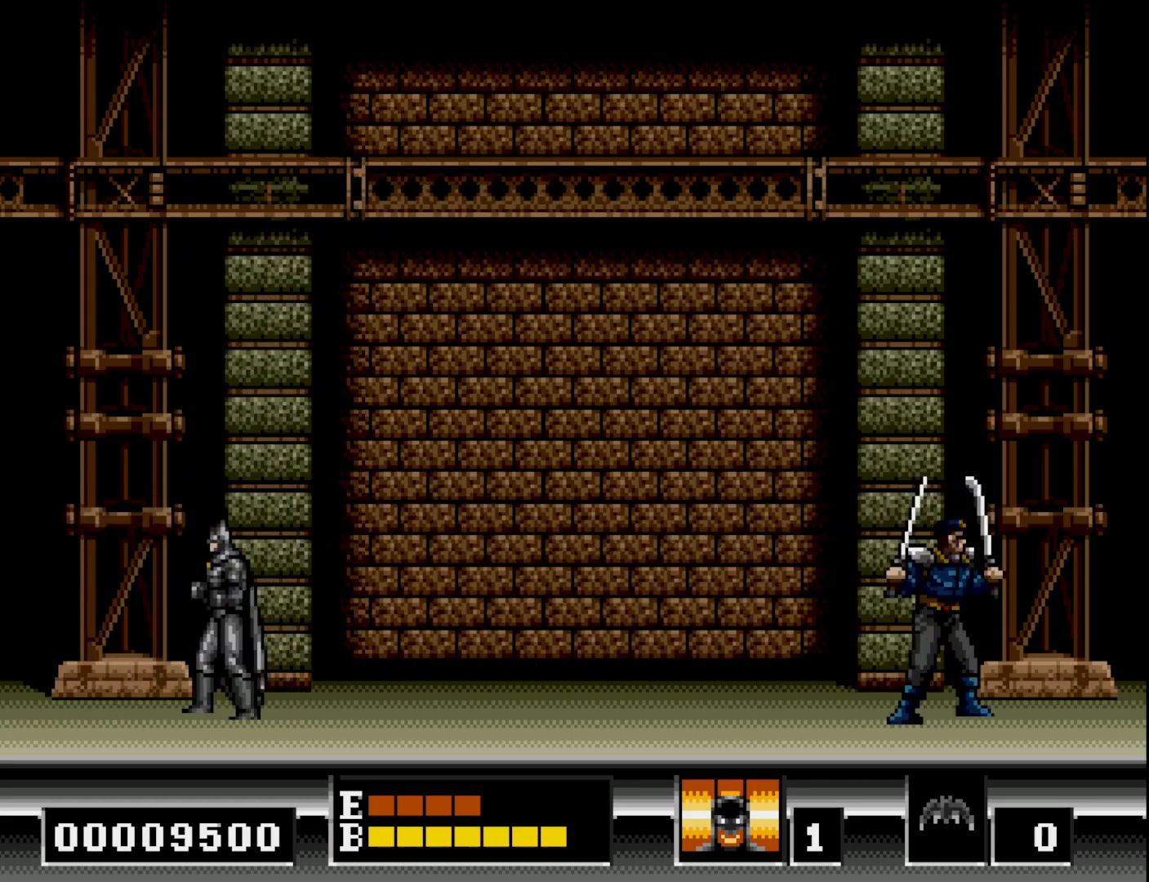
Gameplay with a controller (Xbox layout); each line is a JSON object with the inputs held at the frame after it. "events" lists button and stick changes between this image and that frame as [ms after this image, input, new state], when the widget could be followed in between. Not read: left_stick.
{"buttons": [], "right_stick": "center", "events": [[33, "DPAD_LEFT", "down"], [300, "DPAD_LEFT", "up"], [383, "DPAD_RIGHT", "down"], [467, "DPAD_RIGHT", "up"]]}
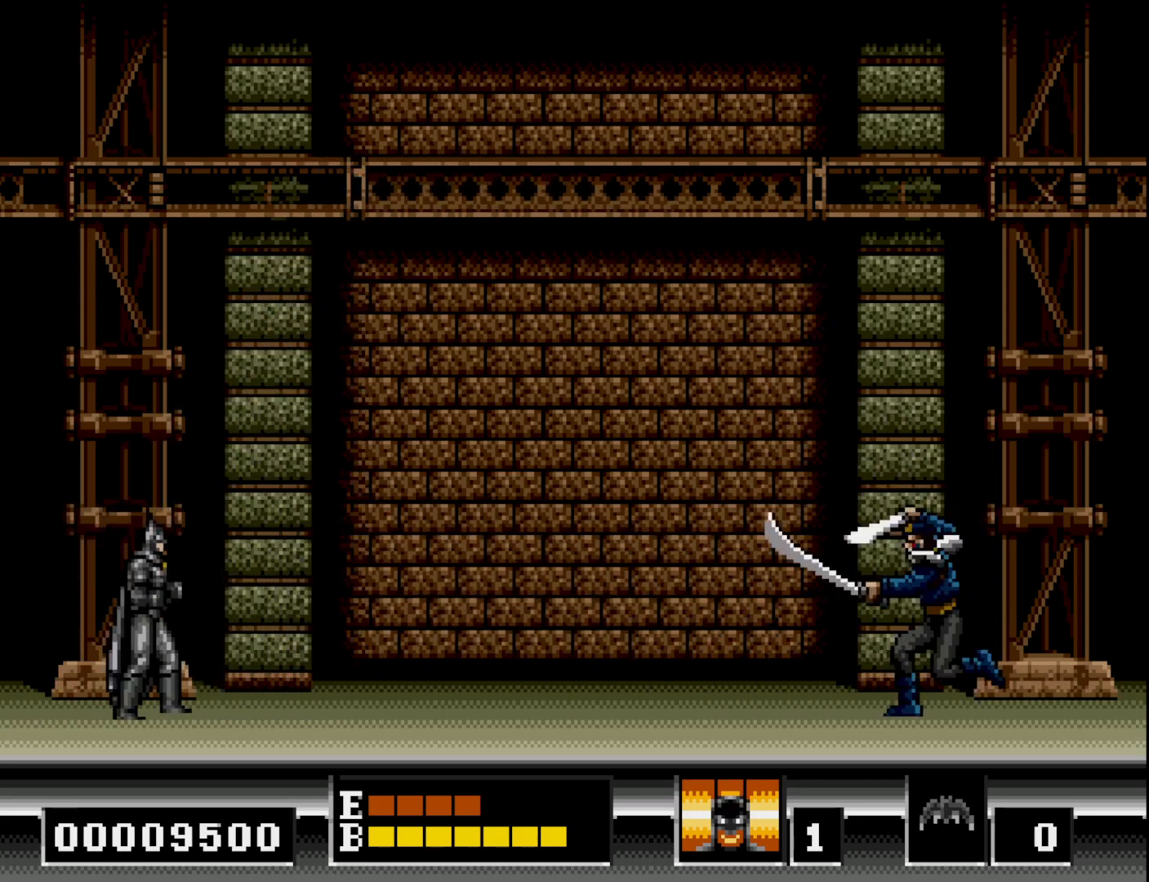
{"buttons": ["B", "DPAD_RIGHT"], "right_stick": "center", "events": [[483, "DPAD_RIGHT", "down"], [500, "B", "down"]]}
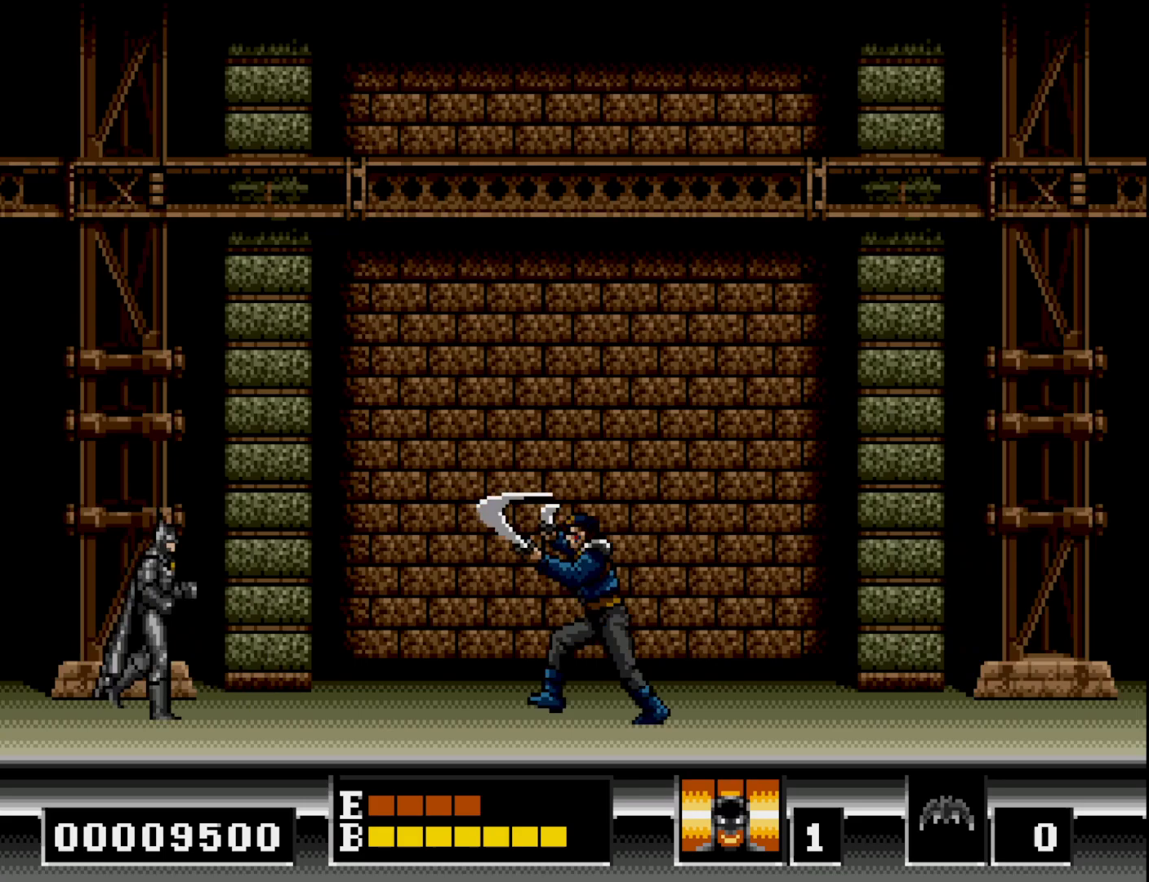
{"buttons": [], "right_stick": "center", "events": [[283, "B", "up"], [333, "DPAD_RIGHT", "up"]]}
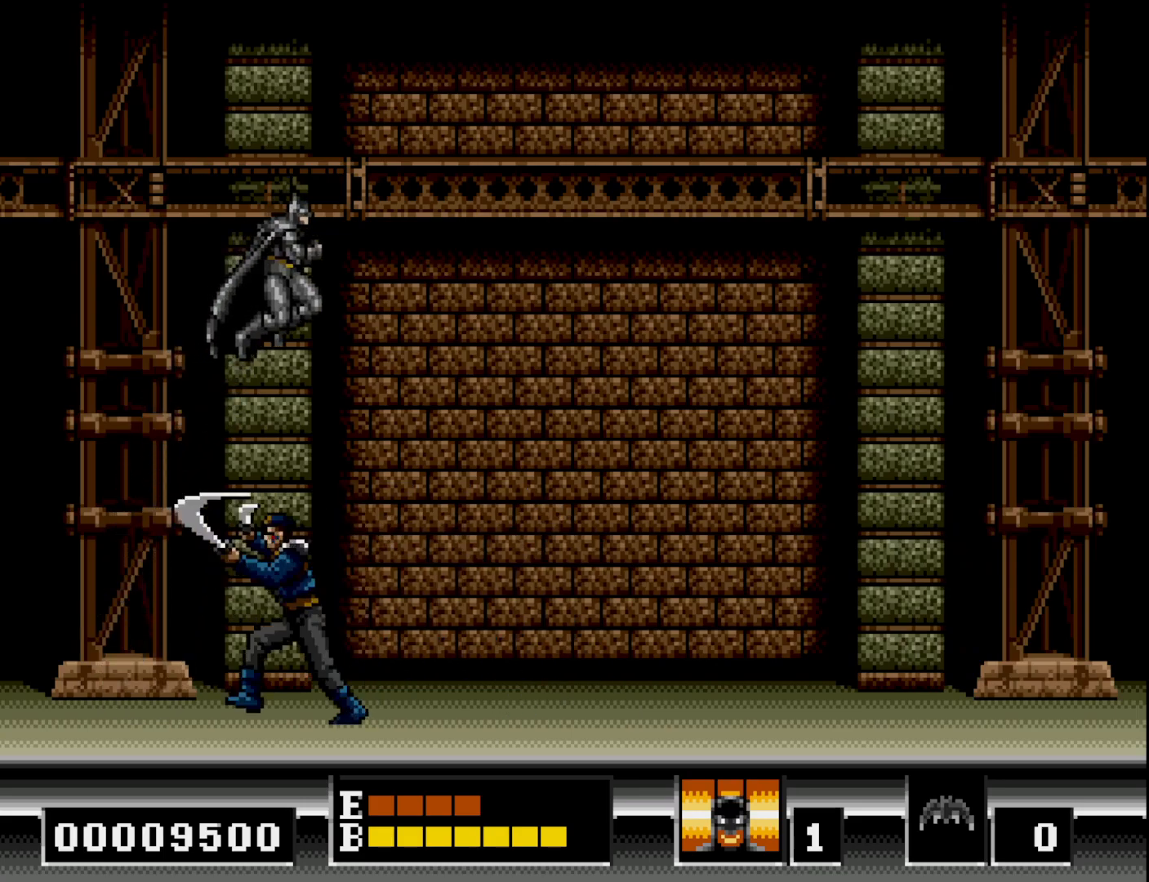
{"buttons": ["DPAD_LEFT"], "right_stick": "center", "events": [[167, "DPAD_LEFT", "down"]]}
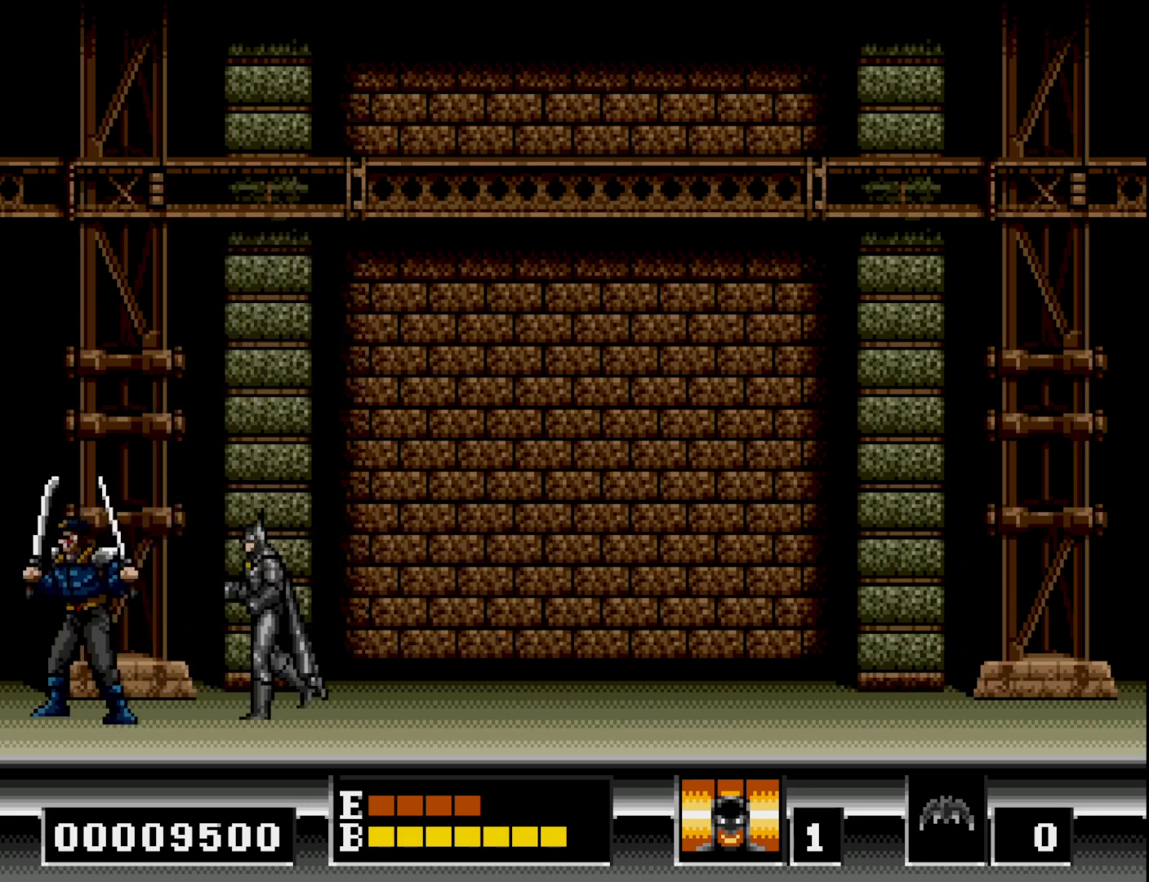
{"buttons": ["A"], "right_stick": "center", "events": [[133, "A", "down"], [250, "A", "up"], [300, "A", "down"], [333, "DPAD_LEFT", "up"], [400, "A", "up"], [467, "A", "down"]]}
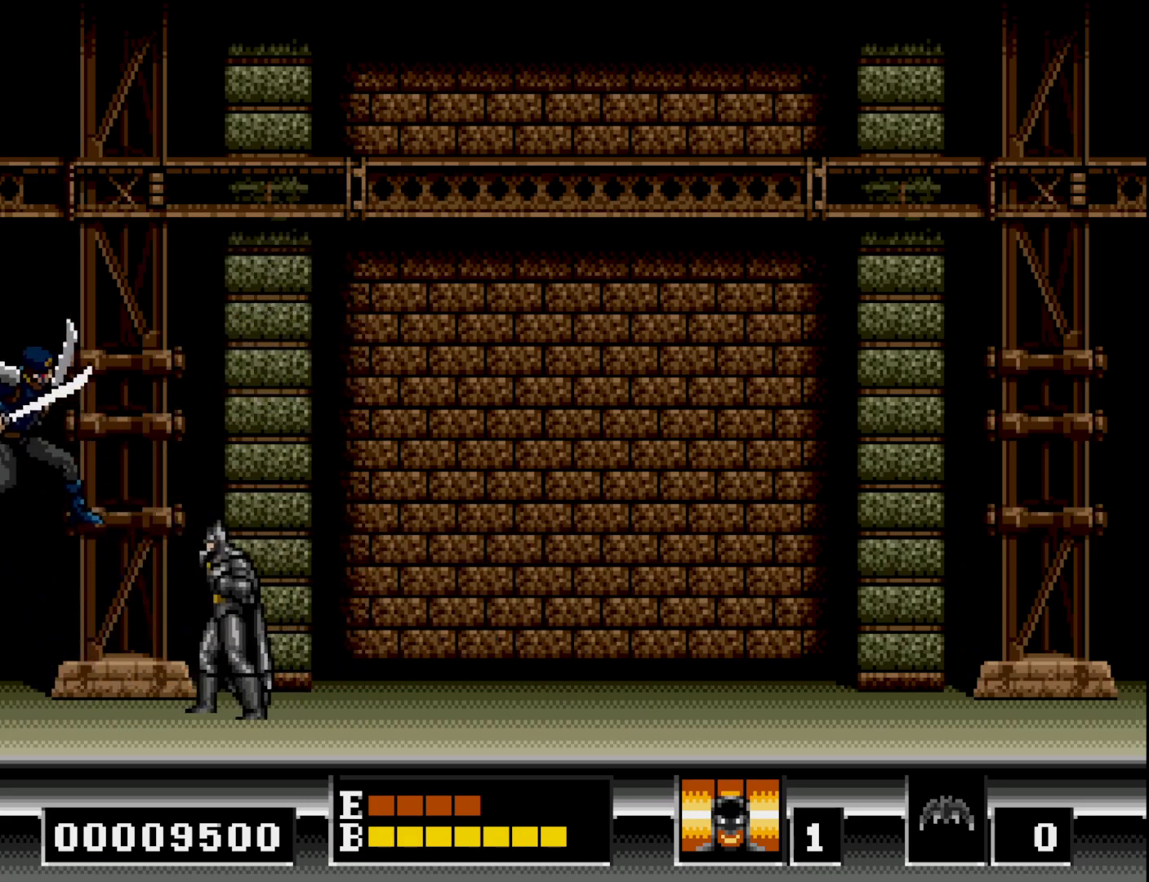
{"buttons": [], "right_stick": "center", "events": [[50, "A", "up"]]}
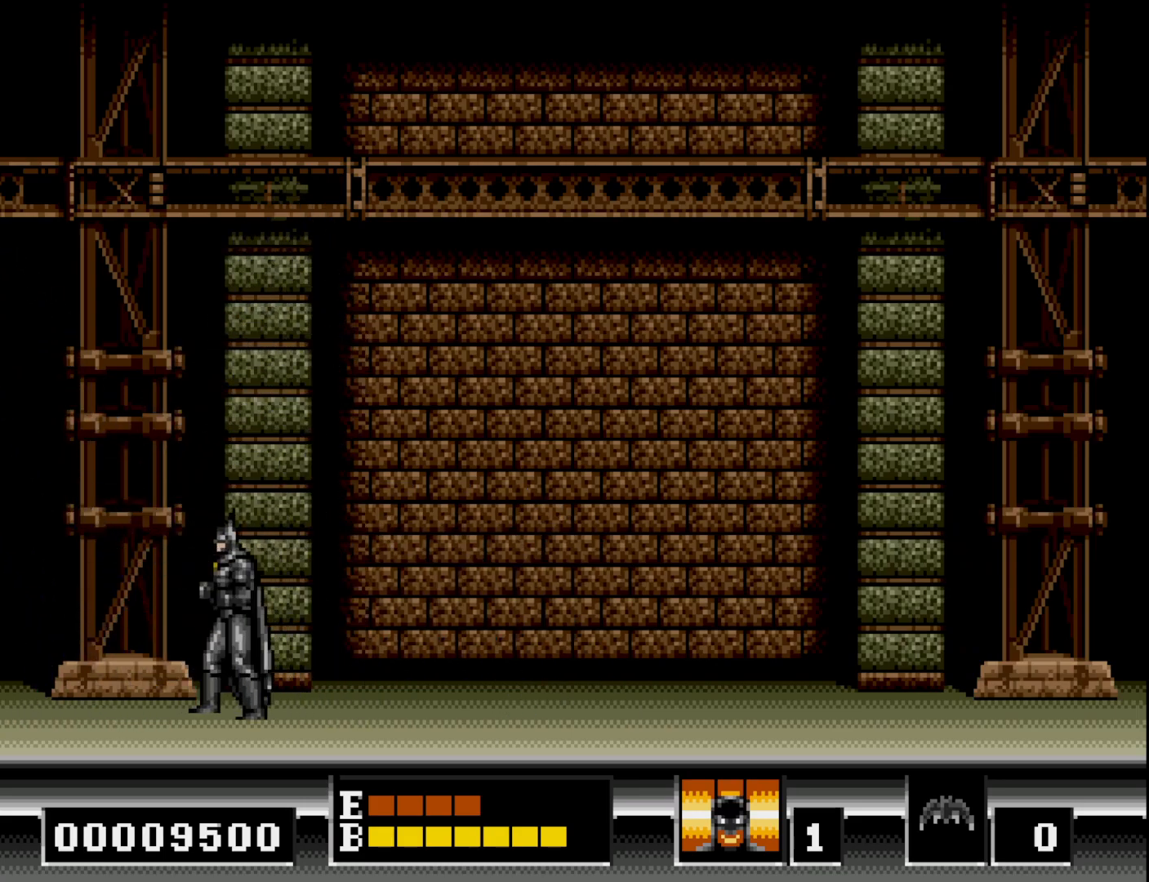
{"buttons": [], "right_stick": "center", "events": [[383, "A", "down"], [450, "A", "up"]]}
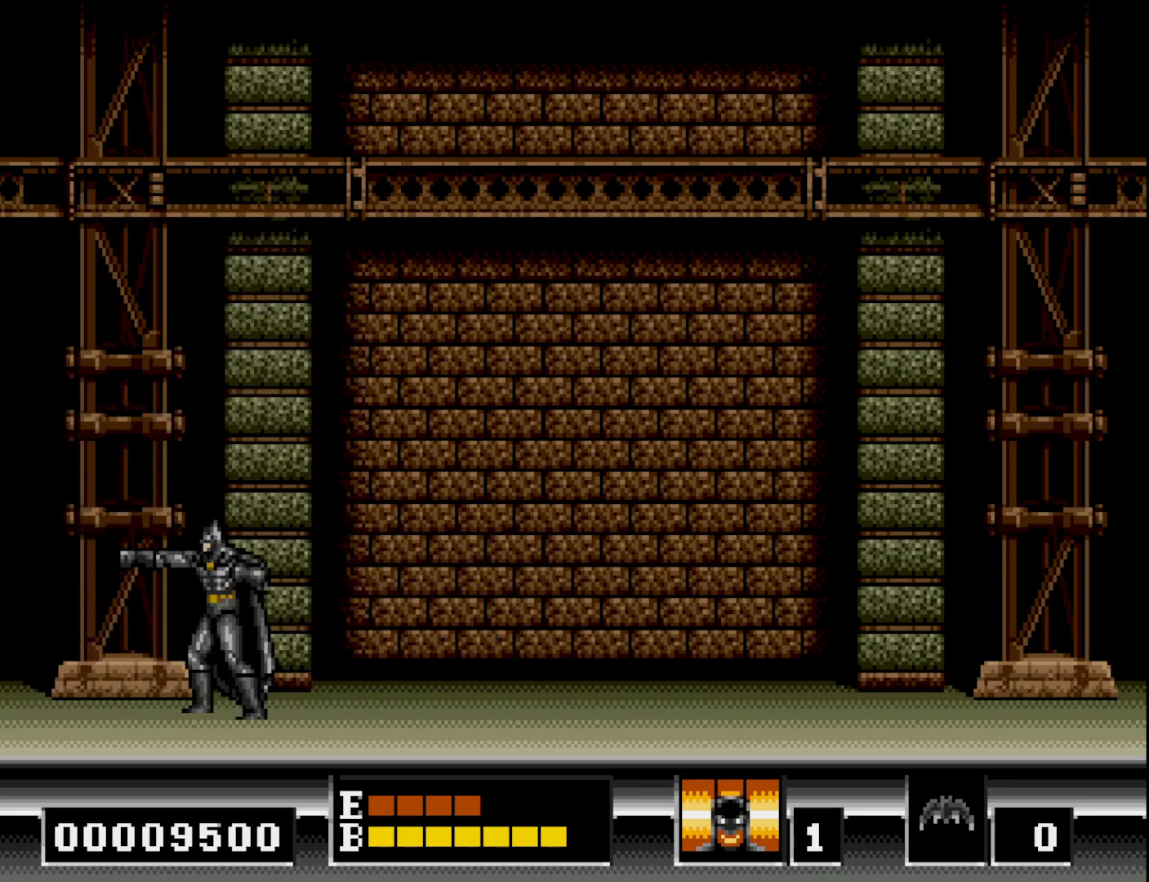
{"buttons": ["A"], "right_stick": "center", "events": [[233, "DPAD_LEFT", "down"], [267, "DPAD_LEFT", "up"], [283, "A", "down"], [367, "A", "up"], [433, "A", "down"]]}
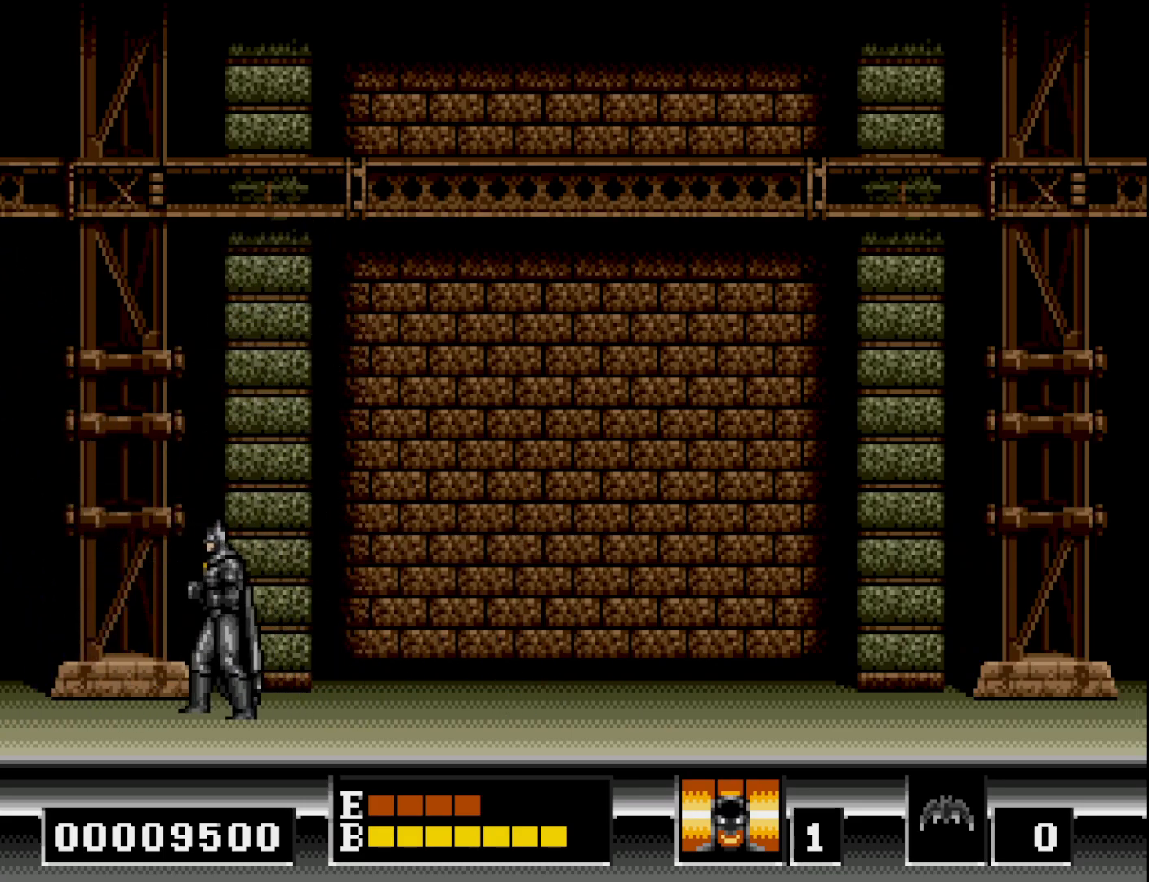
{"buttons": [], "right_stick": "center", "events": [[17, "A", "up"], [100, "A", "down"], [183, "A", "up"], [250, "A", "down"], [333, "A", "up"], [400, "A", "down"], [483, "A", "up"]]}
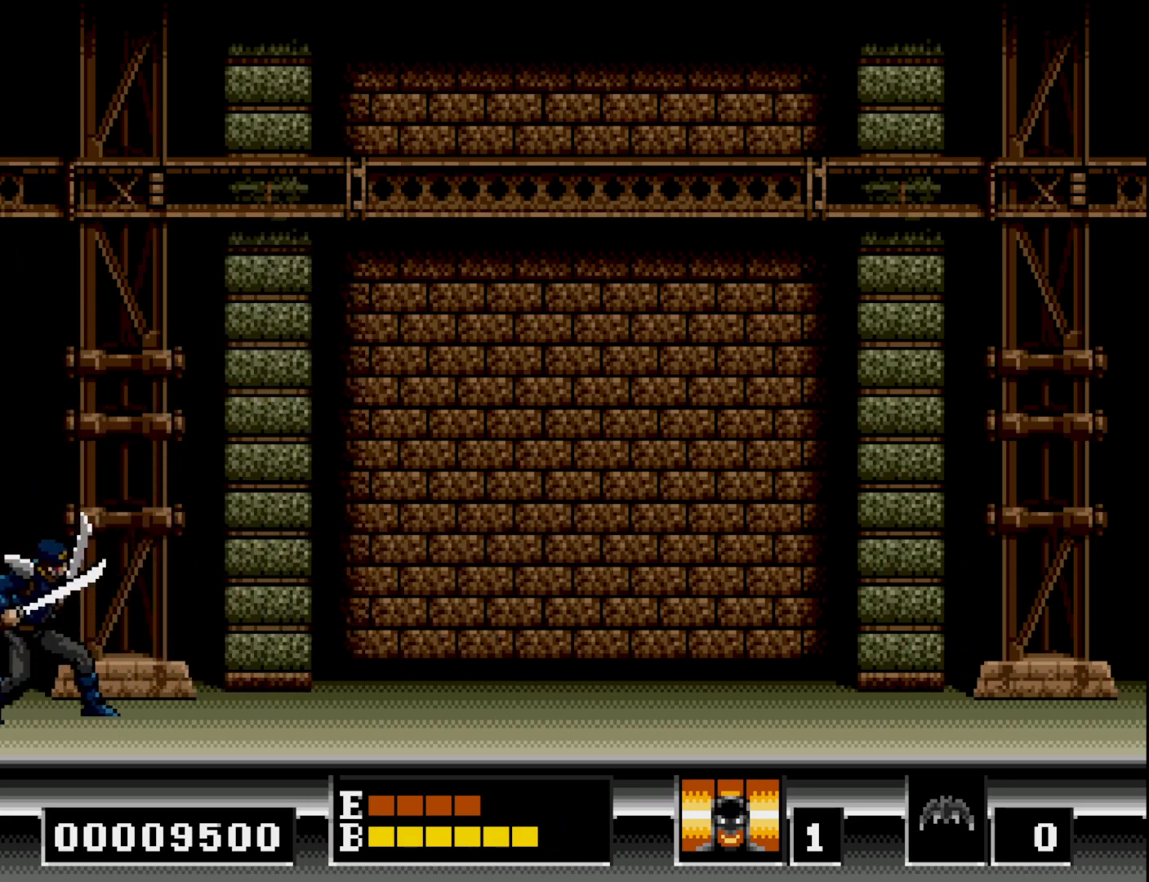
{"buttons": ["DPAD_LEFT"], "right_stick": "center", "events": [[50, "A", "down"], [133, "A", "up"], [200, "A", "down"], [283, "A", "up"], [467, "DPAD_LEFT", "down"]]}
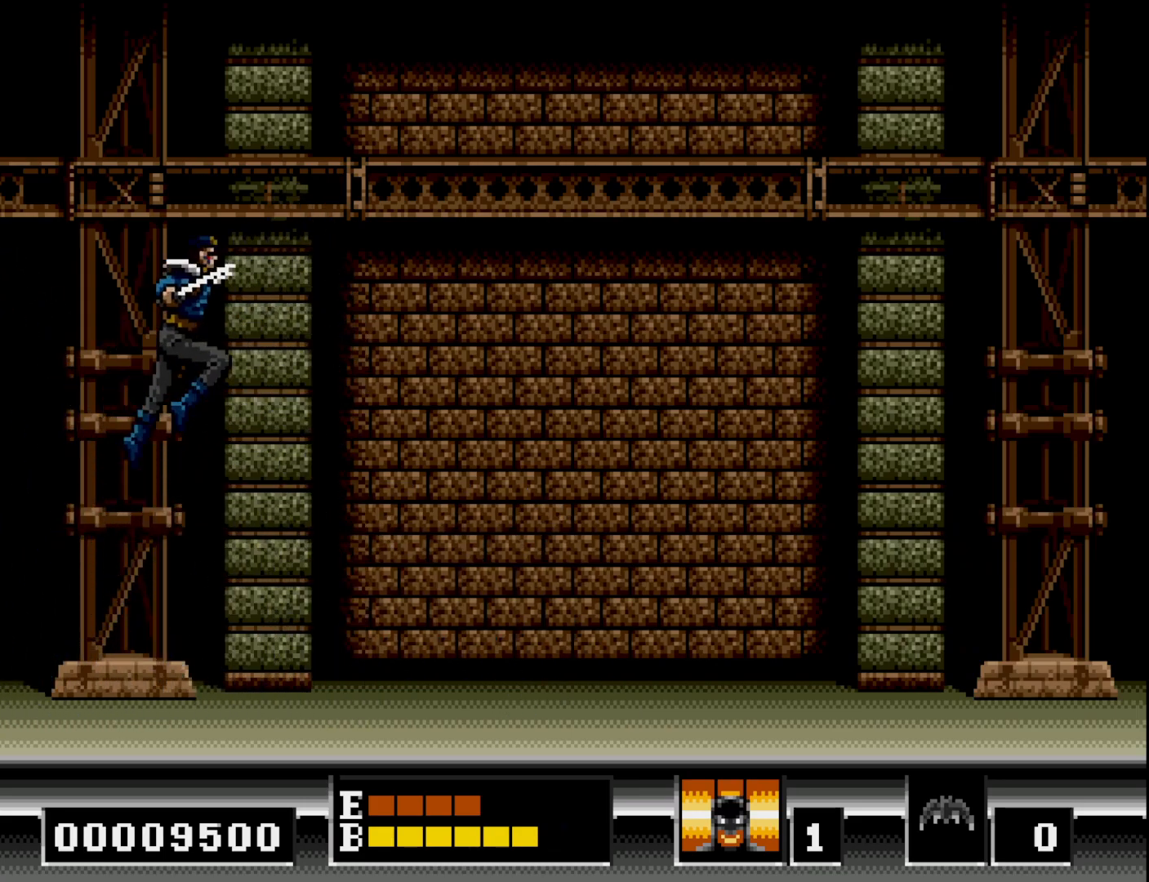
{"buttons": [], "right_stick": "center", "events": [[83, "DPAD_LEFT", "up"], [233, "DPAD_RIGHT", "down"], [350, "DPAD_RIGHT", "up"]]}
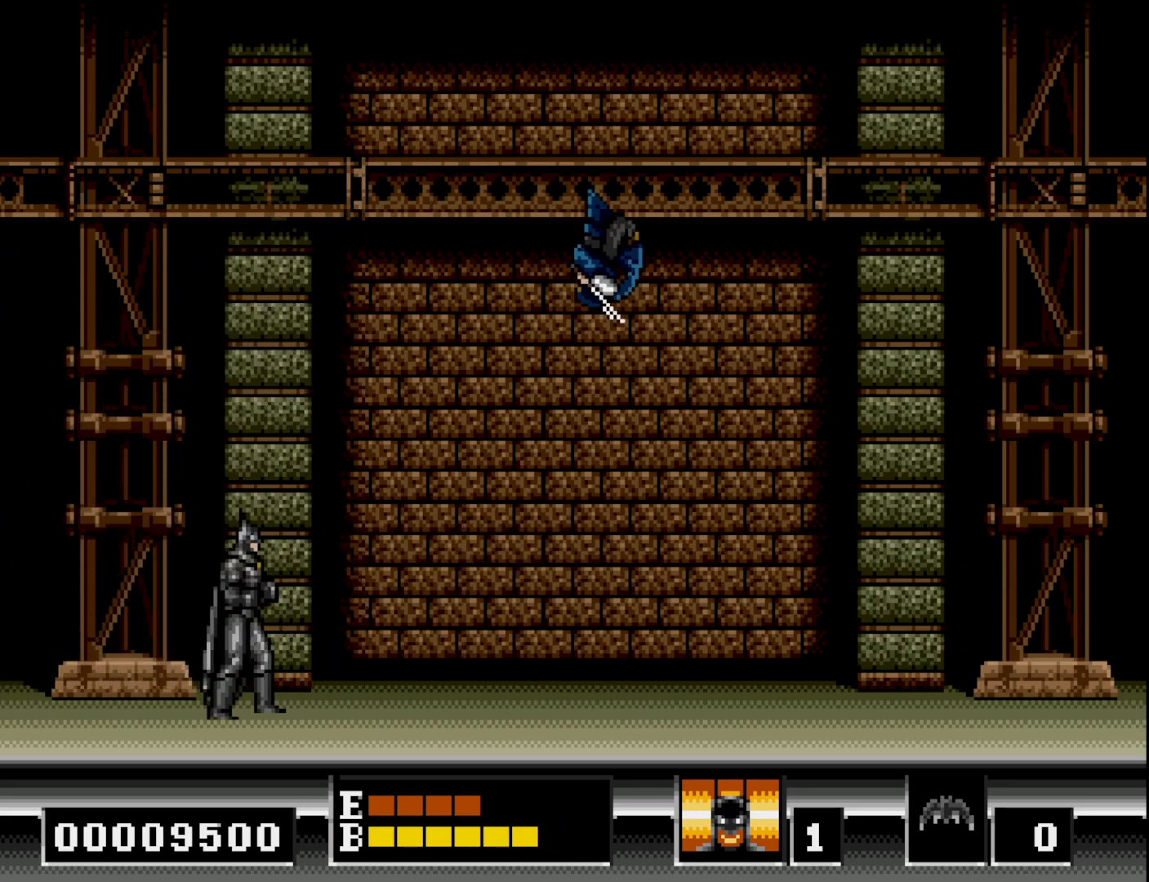
{"buttons": ["DPAD_RIGHT"], "right_stick": "center", "events": [[217, "DPAD_LEFT", "down"], [367, "DPAD_LEFT", "up"], [433, "DPAD_RIGHT", "down"]]}
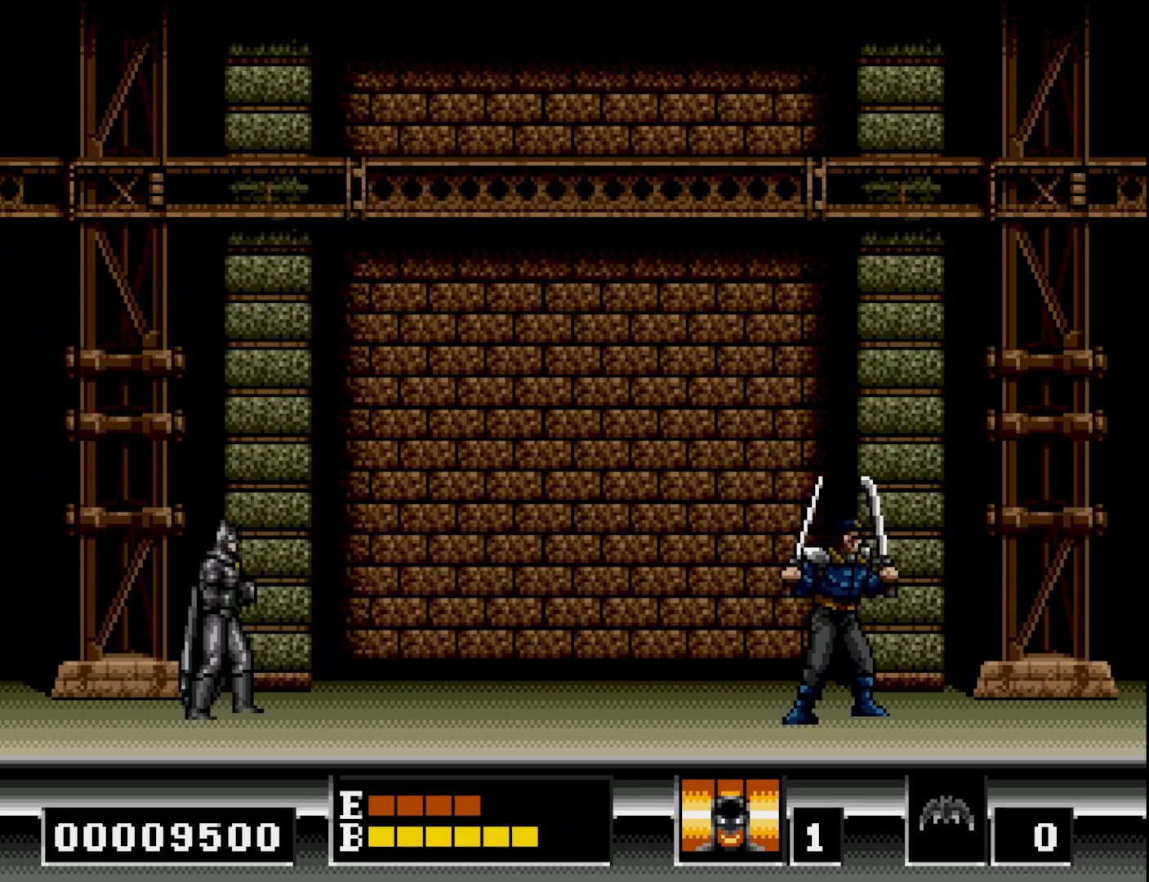
{"buttons": [], "right_stick": "center", "events": [[33, "DPAD_RIGHT", "up"]]}
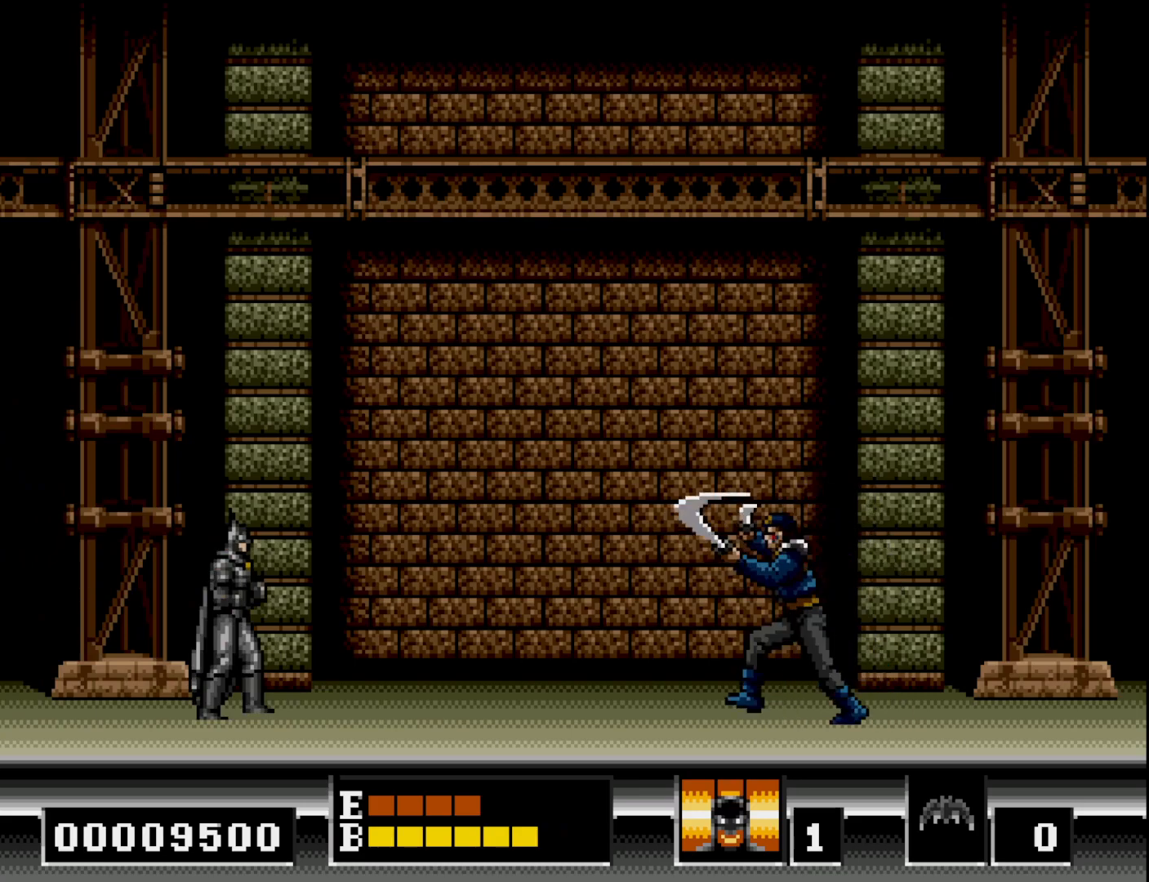
{"buttons": [], "right_stick": "center", "events": [[100, "DPAD_RIGHT", "down"], [117, "B", "down"], [450, "DPAD_RIGHT", "up"], [483, "B", "up"]]}
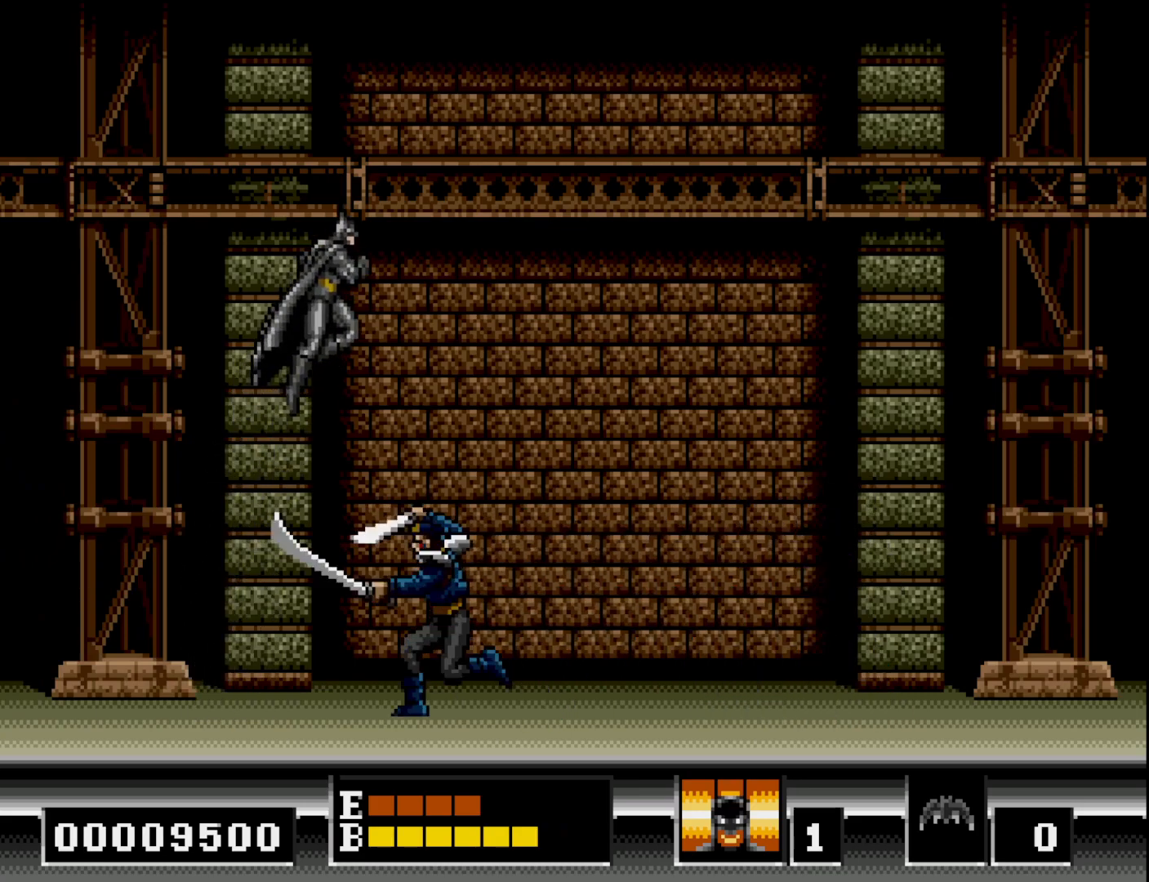
{"buttons": ["DPAD_LEFT"], "right_stick": "center", "events": [[183, "DPAD_LEFT", "down"]]}
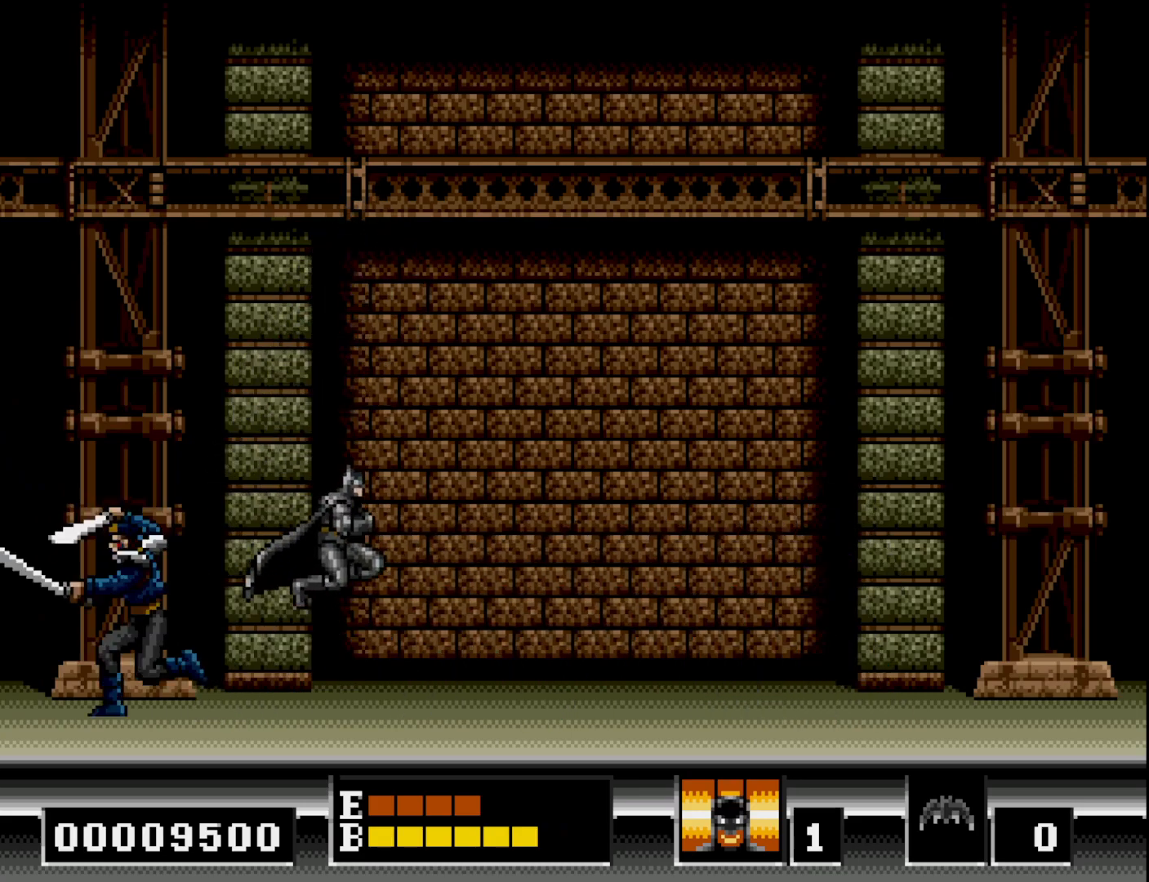
{"buttons": [], "right_stick": "center", "events": [[350, "A", "down"], [467, "A", "up"], [467, "DPAD_LEFT", "up"]]}
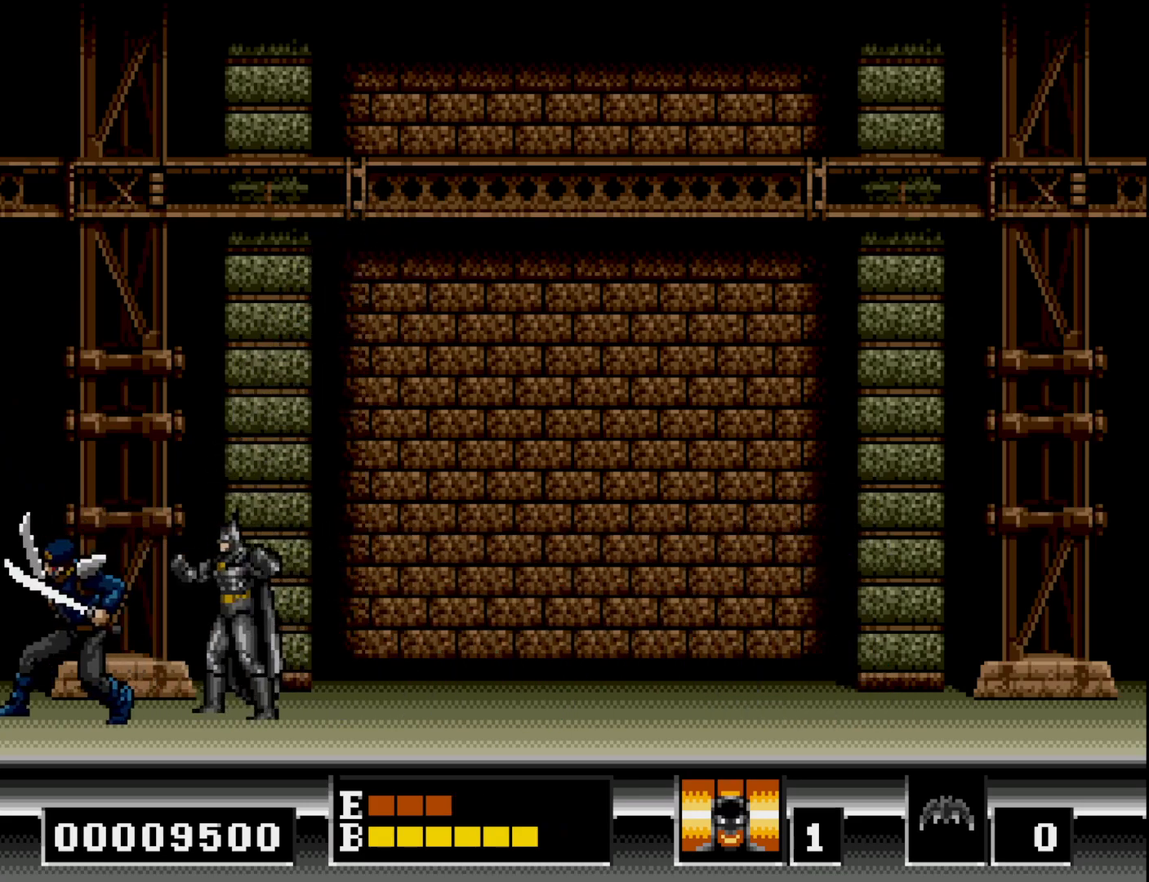
{"buttons": ["DPAD_RIGHT"], "right_stick": "center", "events": [[33, "A", "down"], [117, "A", "up"], [350, "DPAD_RIGHT", "down"]]}
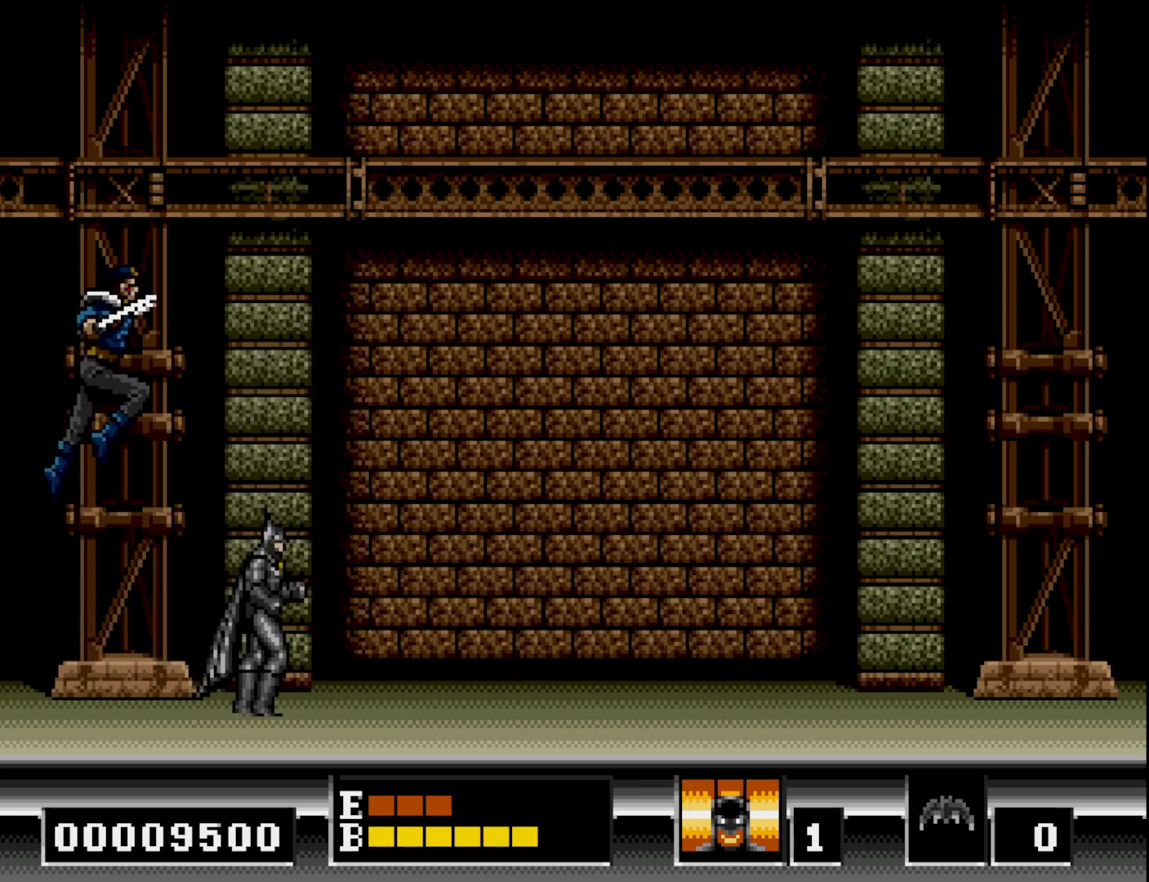
{"buttons": ["DPAD_LEFT"], "right_stick": "center", "events": [[233, "DPAD_RIGHT", "up"], [333, "DPAD_LEFT", "down"]]}
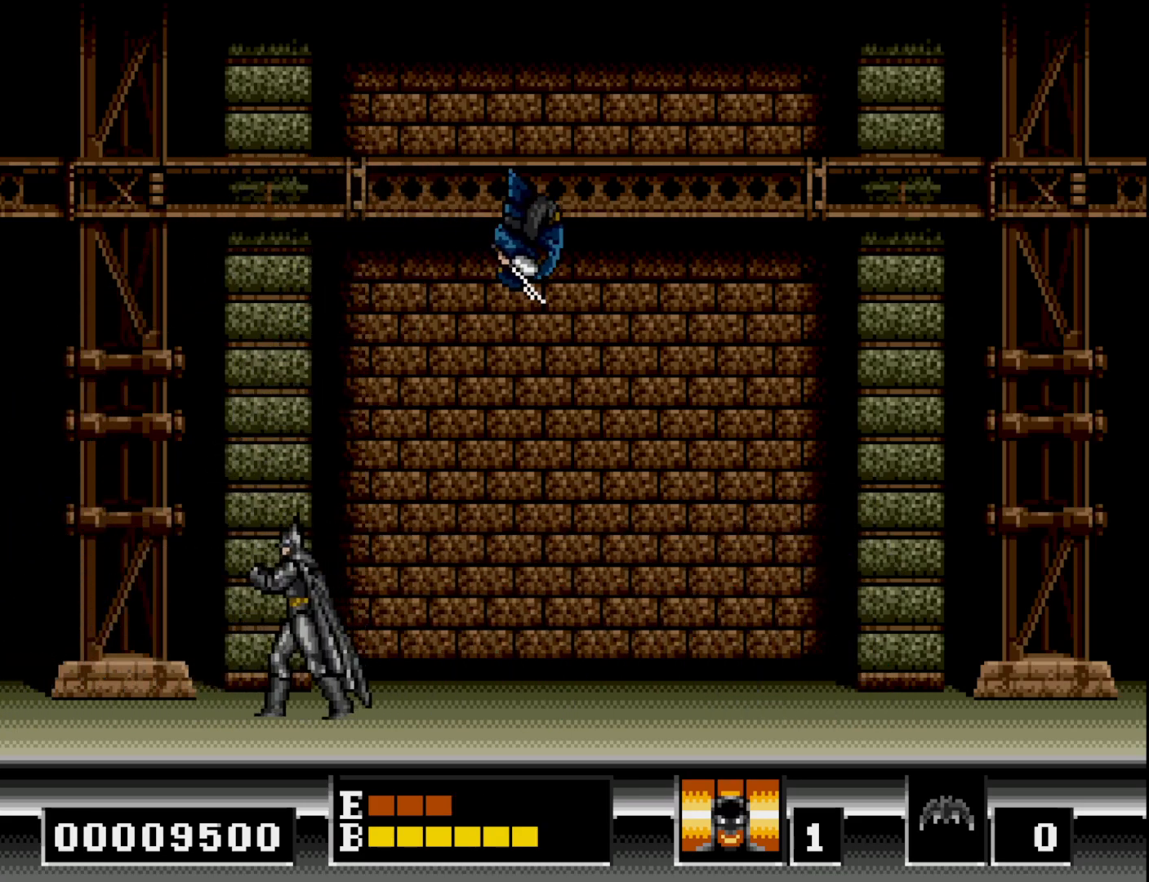
{"buttons": [], "right_stick": "center", "events": [[83, "DPAD_LEFT", "up"], [200, "DPAD_RIGHT", "down"], [267, "DPAD_RIGHT", "up"]]}
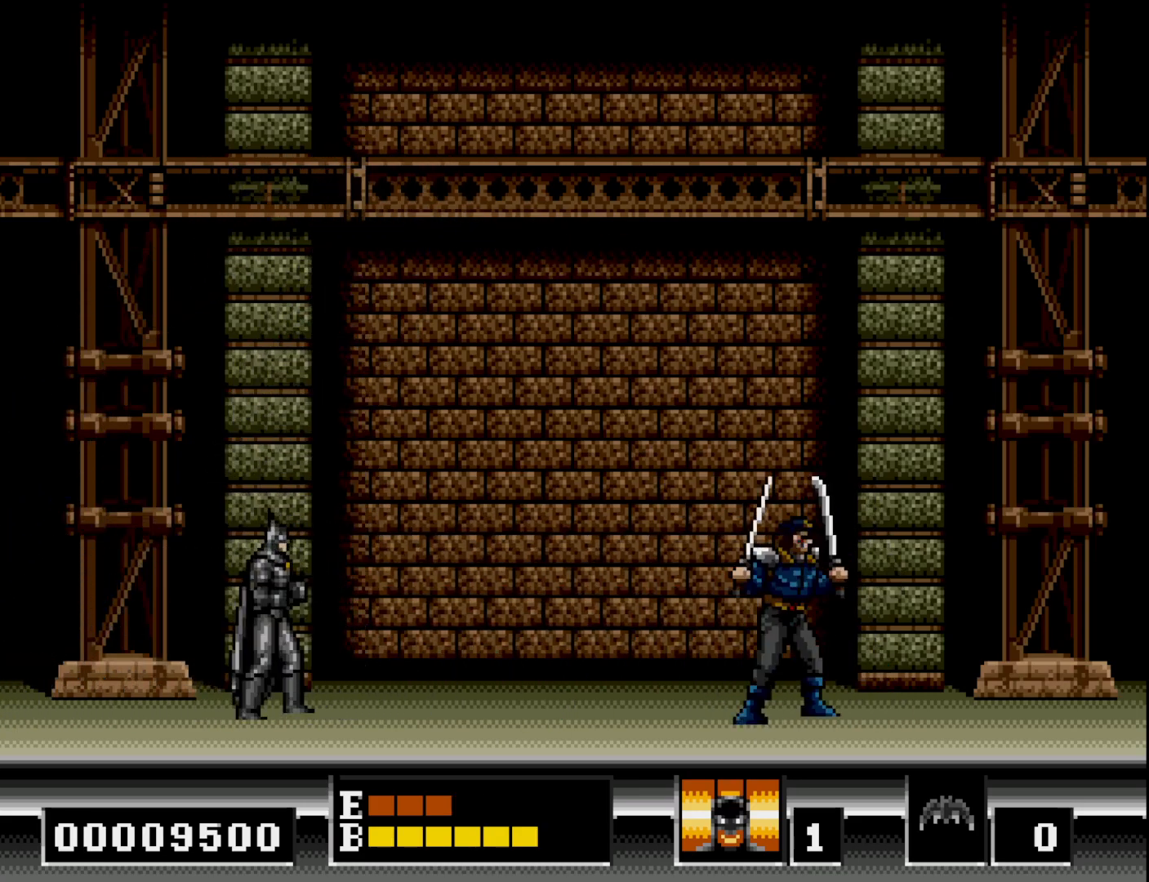
{"buttons": [], "right_stick": "center", "events": [[17, "DPAD_LEFT", "down"], [217, "DPAD_LEFT", "up"], [283, "DPAD_RIGHT", "down"], [367, "DPAD_RIGHT", "up"]]}
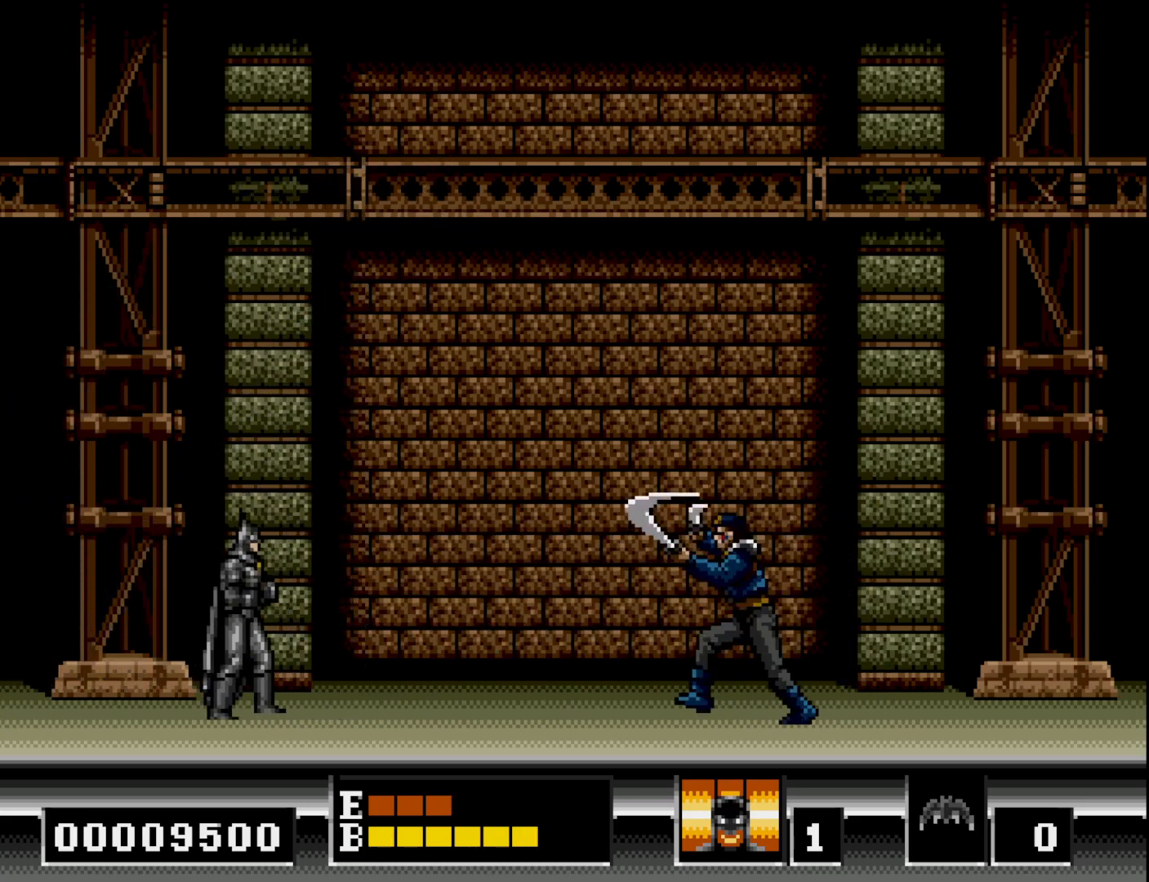
{"buttons": ["B"], "right_stick": "center", "events": [[283, "B", "down"], [283, "DPAD_RIGHT", "down"], [433, "DPAD_RIGHT", "up"]]}
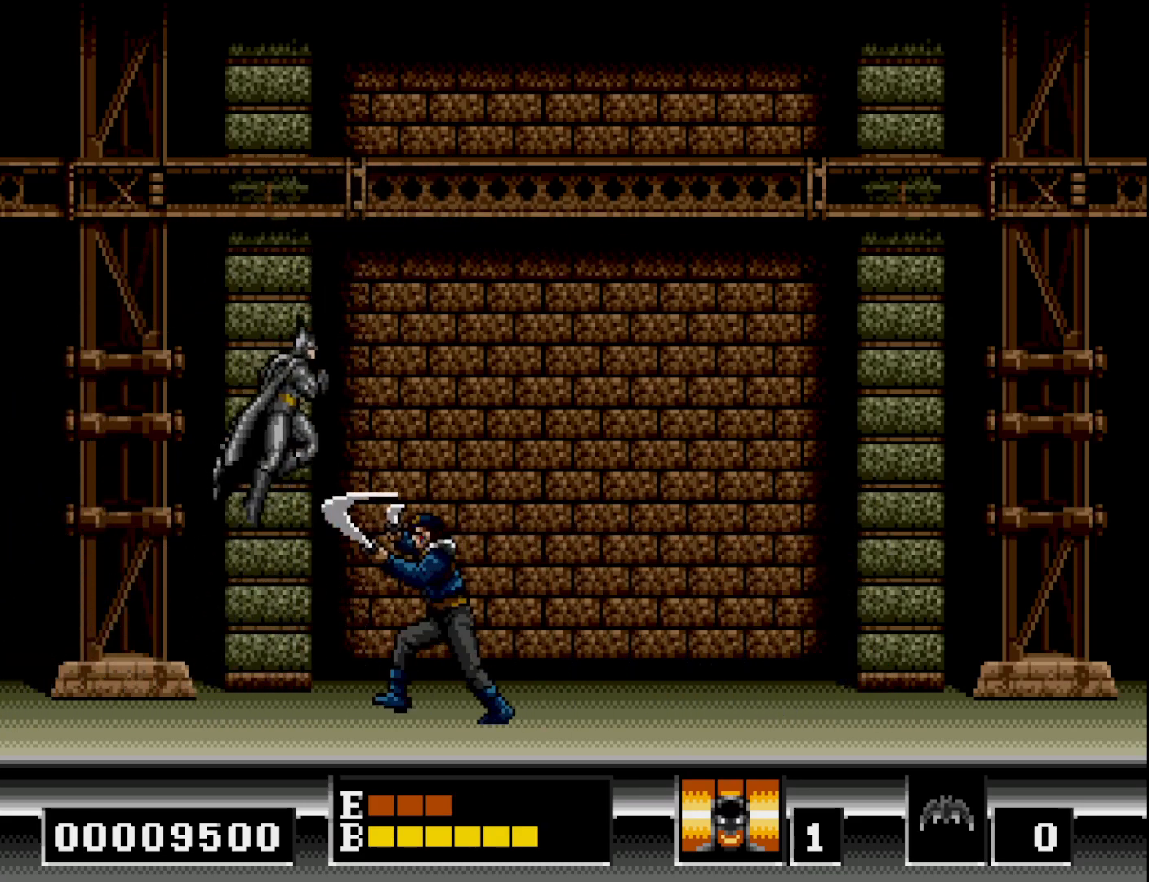
{"buttons": ["DPAD_LEFT"], "right_stick": "center", "events": [[133, "DPAD_RIGHT", "down"], [217, "DPAD_RIGHT", "up"], [267, "B", "up"], [317, "DPAD_LEFT", "down"]]}
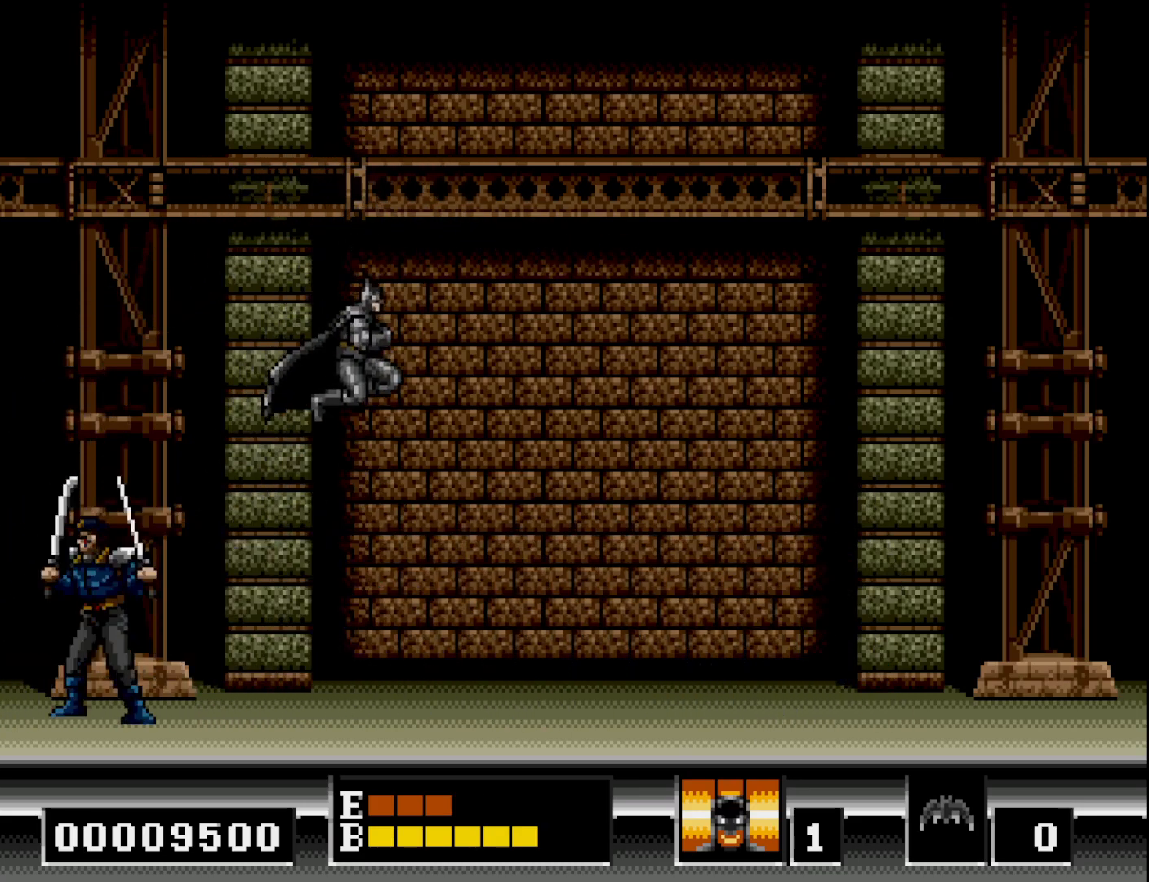
{"buttons": ["A", "DPAD_LEFT"], "right_stick": "center", "events": [[450, "A", "down"]]}
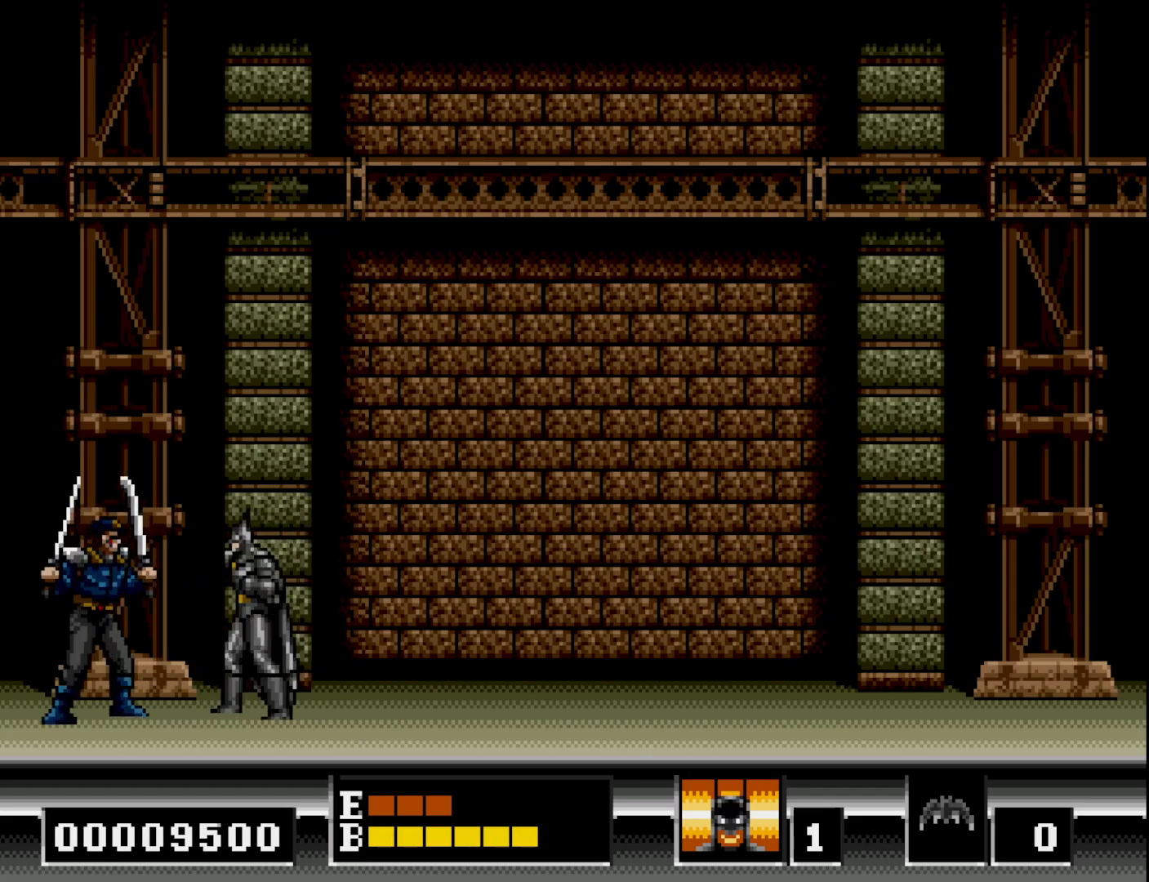
{"buttons": [], "right_stick": "center", "events": [[33, "DPAD_LEFT", "up"], [67, "A", "up"], [133, "A", "down"], [217, "A", "up"]]}
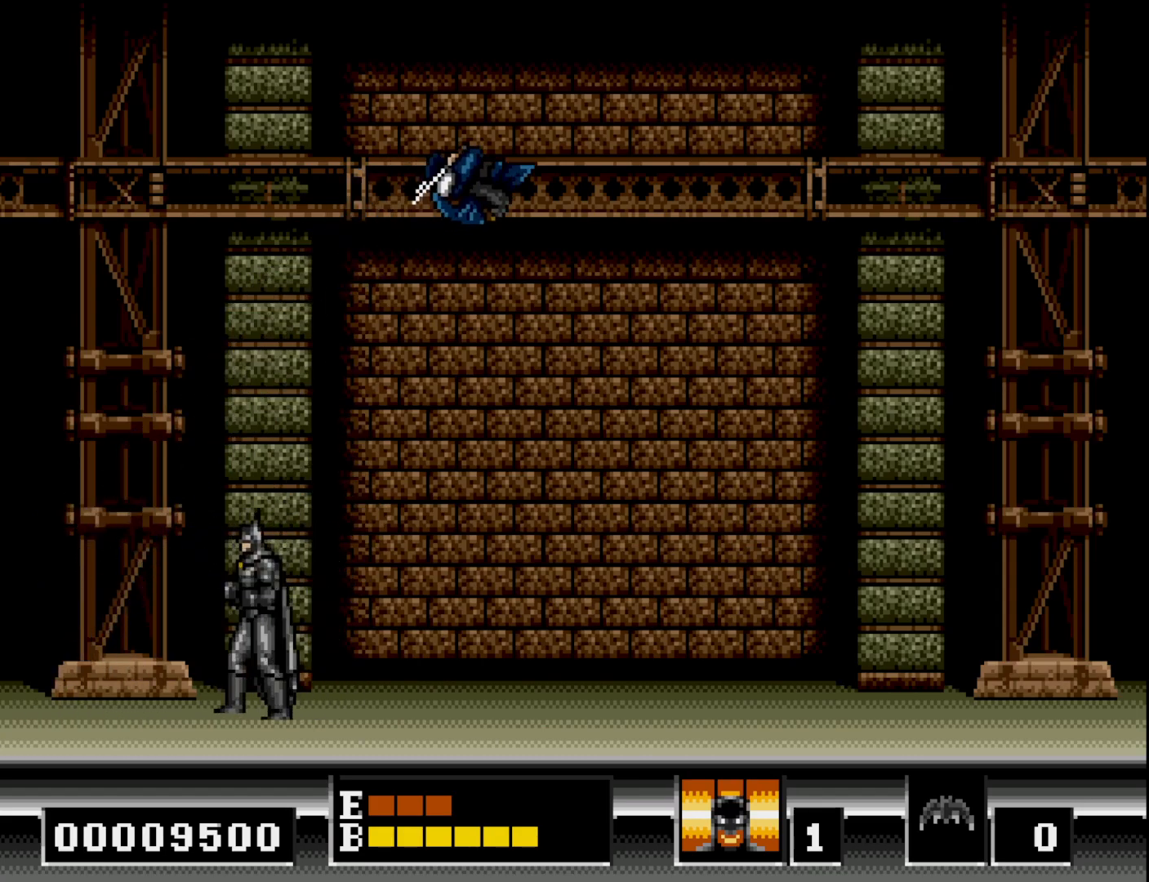
{"buttons": [], "right_stick": "center", "events": [[50, "DPAD_RIGHT", "down"], [117, "DPAD_RIGHT", "up"], [233, "DPAD_LEFT", "down"], [433, "DPAD_LEFT", "up"]]}
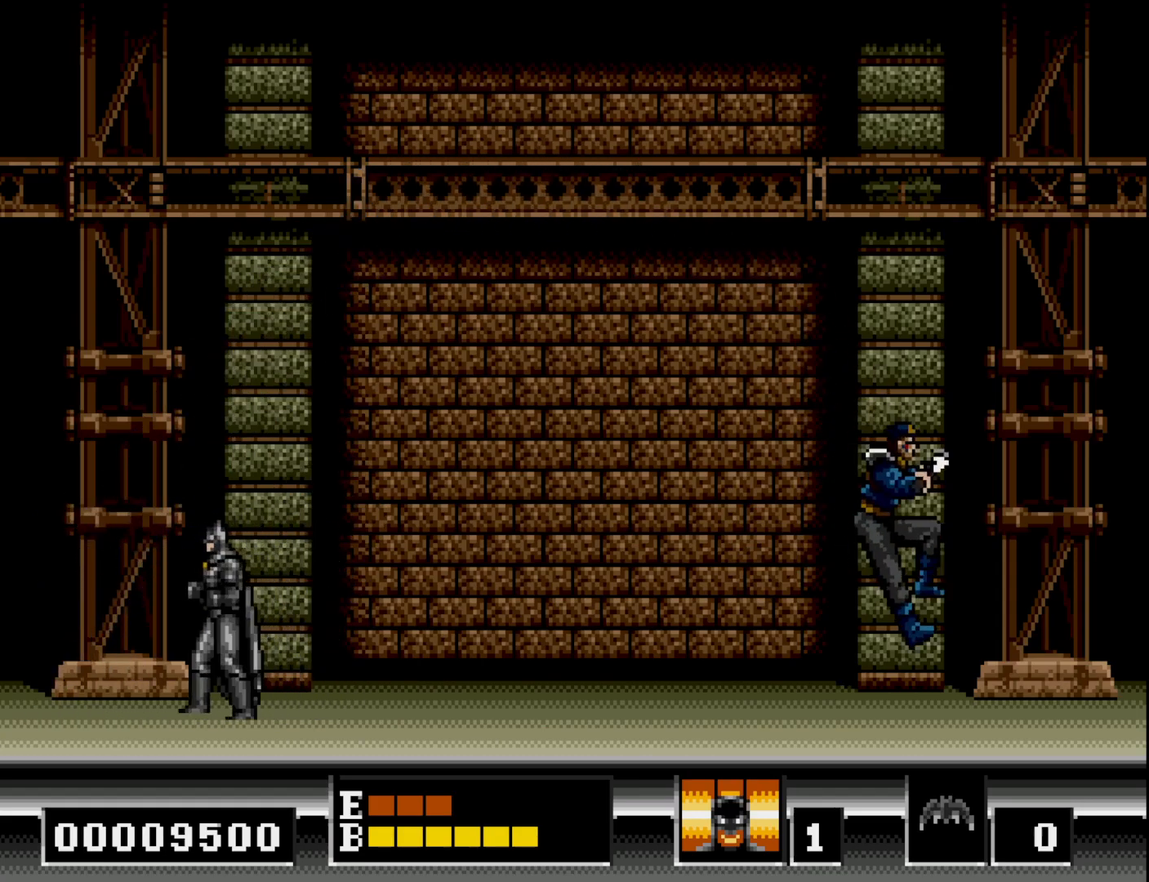
{"buttons": [], "right_stick": "center", "events": [[33, "DPAD_RIGHT", "down"], [117, "DPAD_RIGHT", "up"]]}
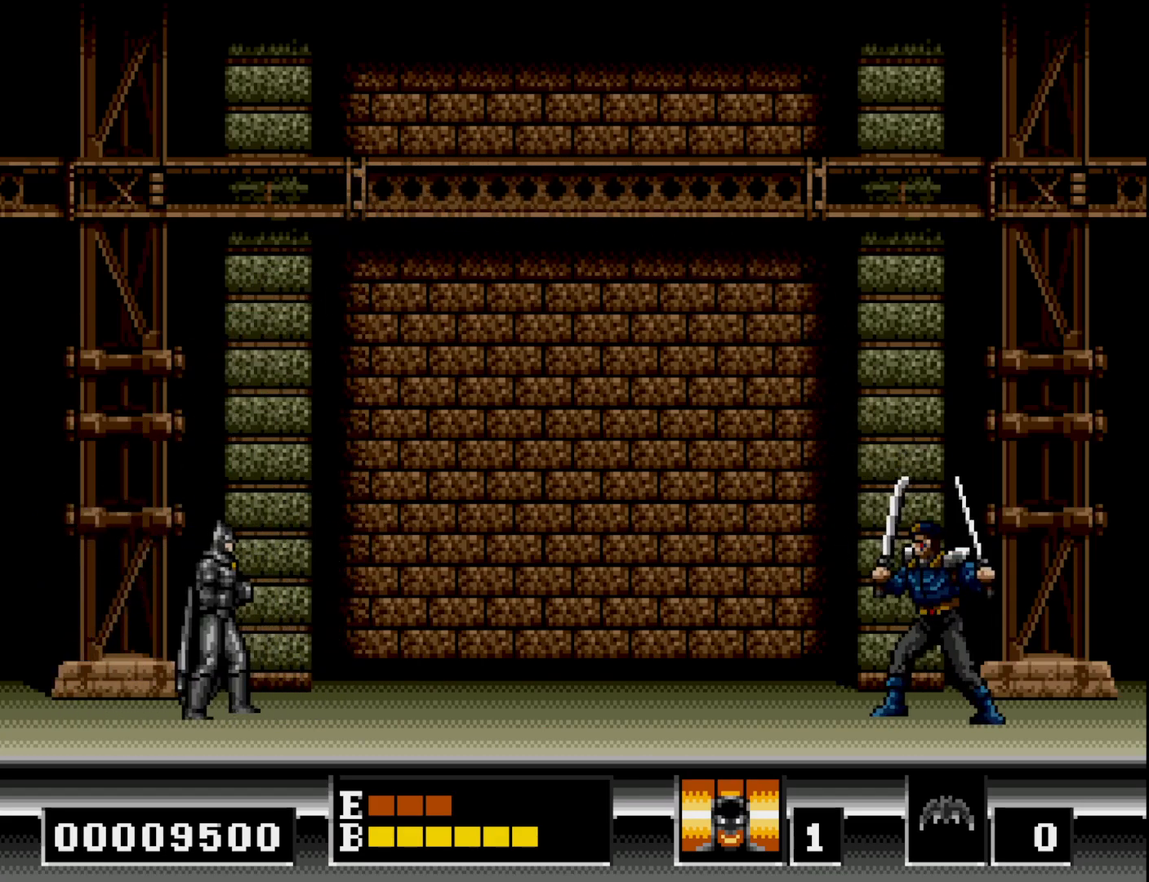
{"buttons": [], "right_stick": "center", "events": []}